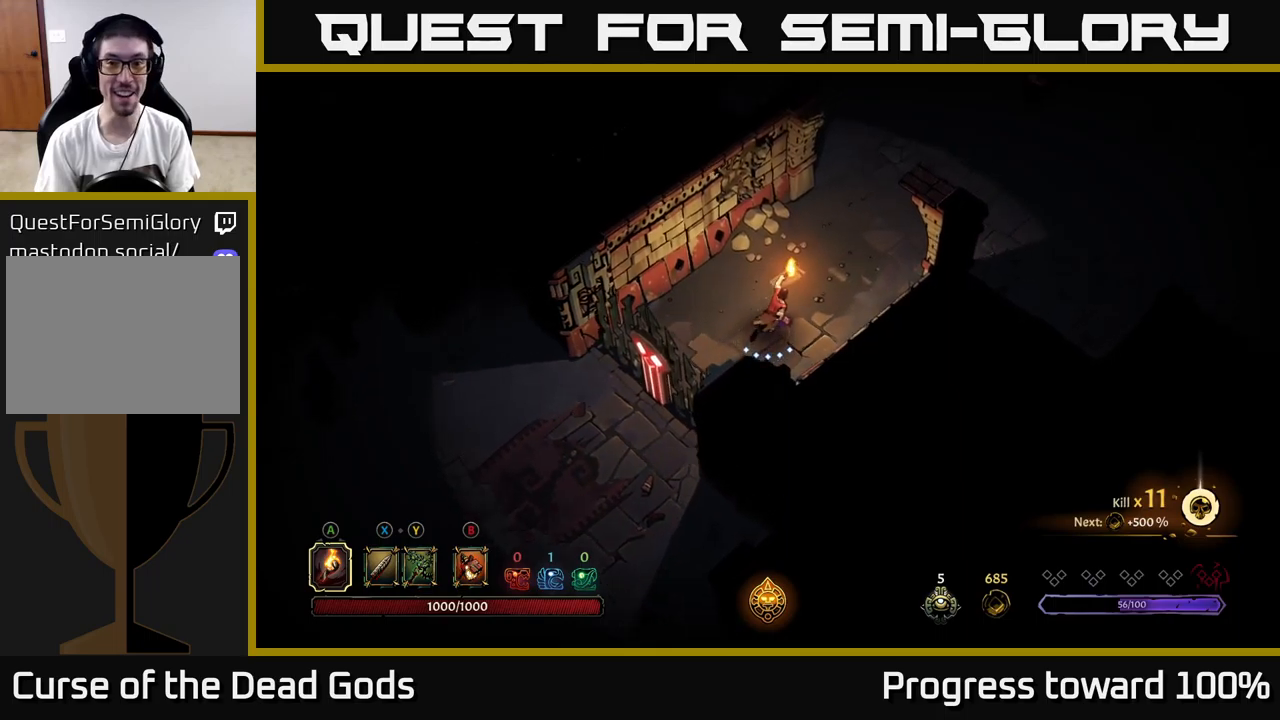
Gameplay with a controller (Xbox layout); each line is a JSON object with the inputs held at the frame after it. "events" lists button and stick changes between this image and that frame as [ms after this image, input, new state], when the widget could be followed in between. Not read: L3 R3.
{"buttons": [], "left_stick": "up-right", "right_stick": "center", "events": []}
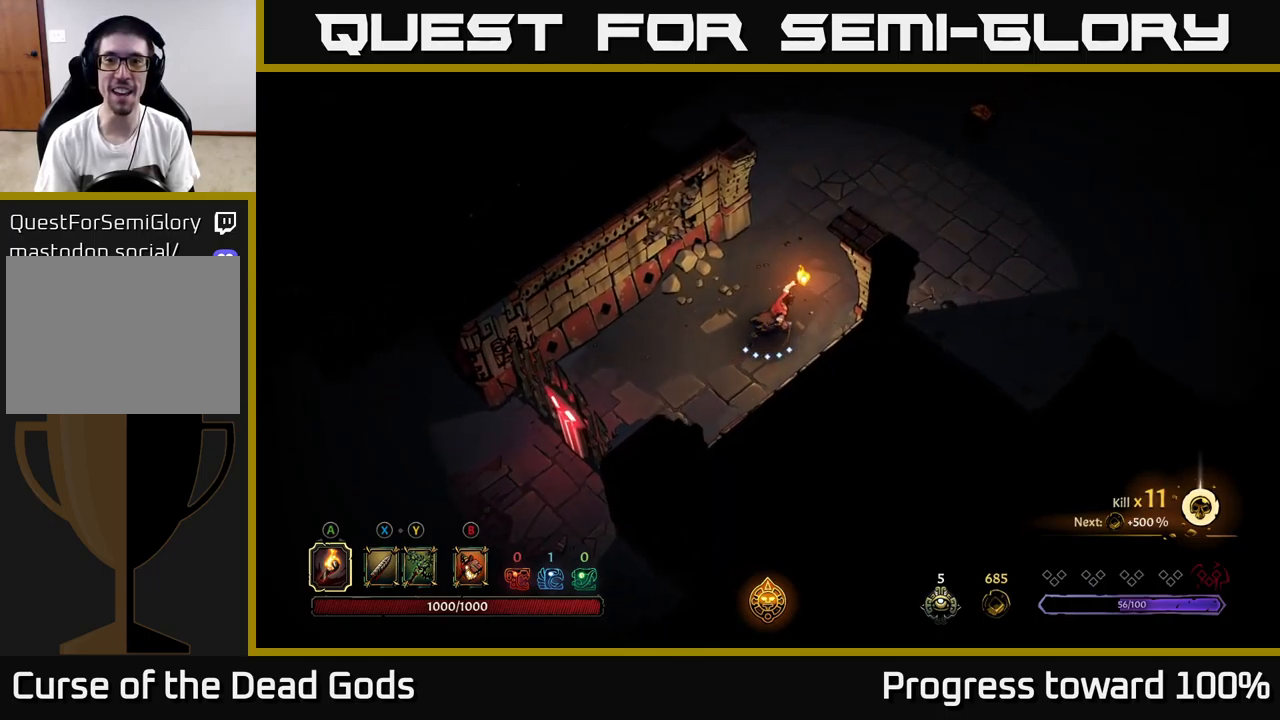
{"buttons": [], "left_stick": "up-right", "right_stick": "center", "events": []}
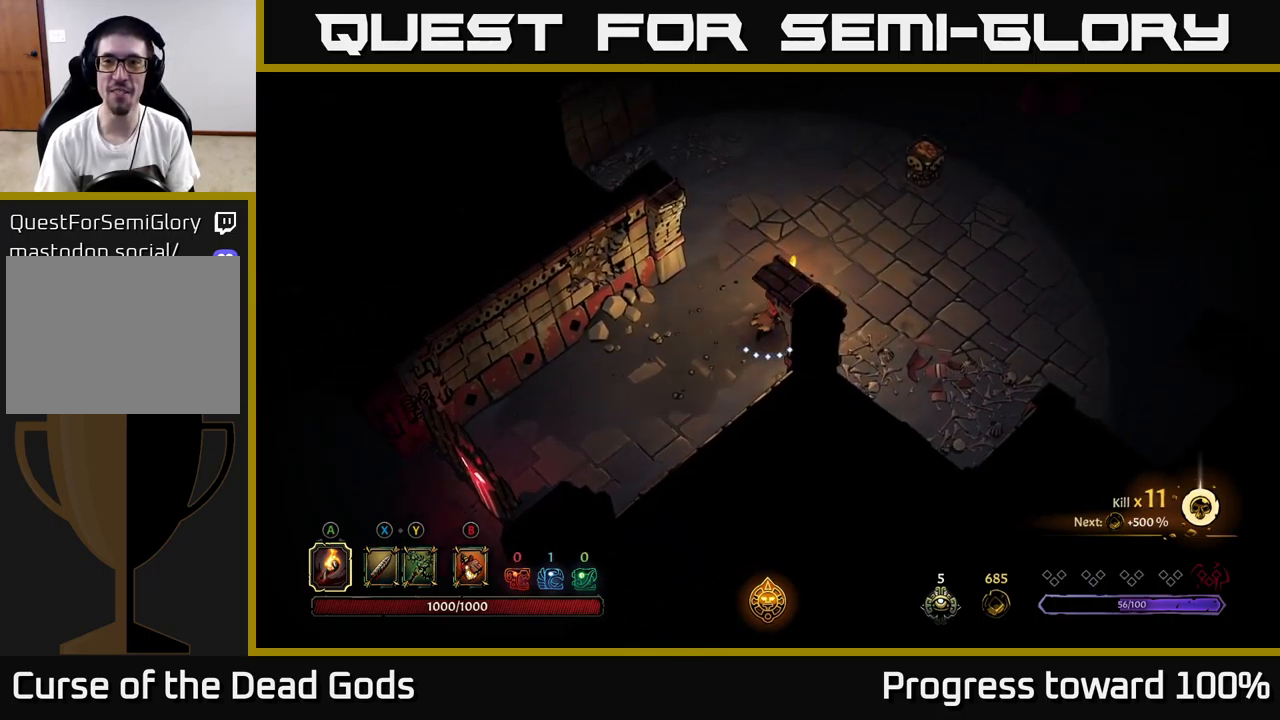
{"buttons": [], "left_stick": "up-right", "right_stick": "center", "events": []}
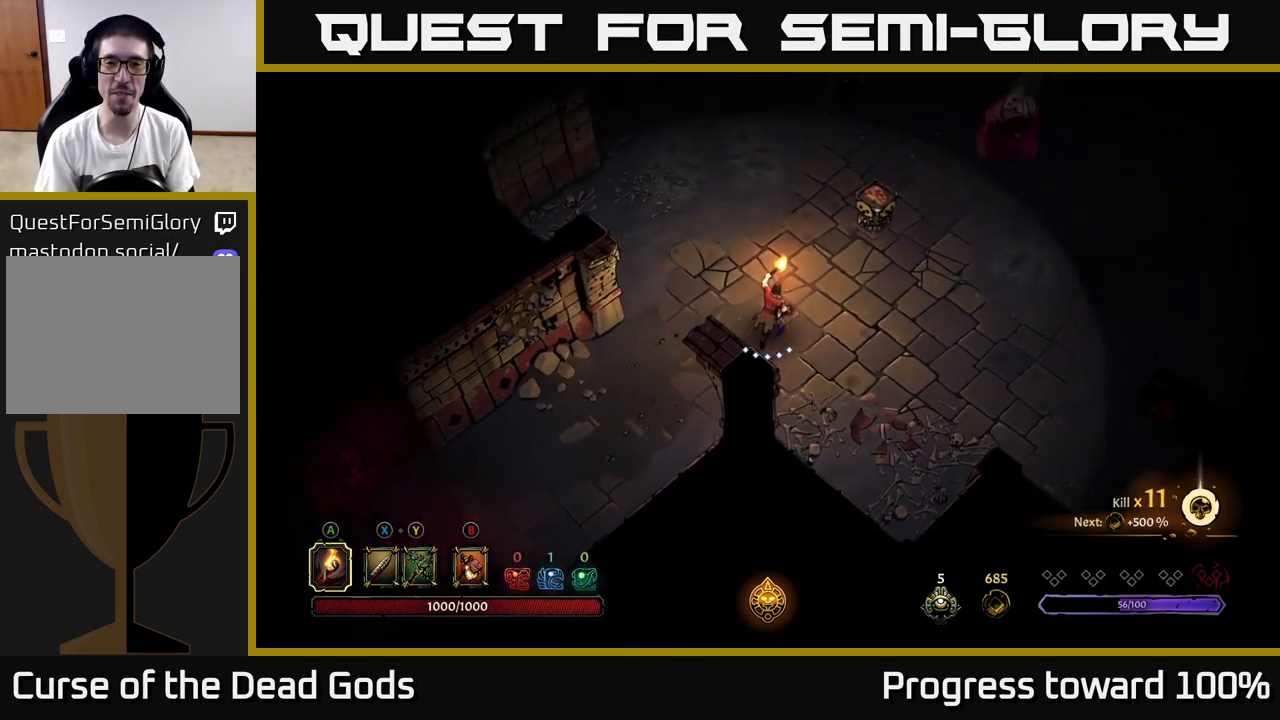
{"buttons": ["A"], "left_stick": "up-right", "right_stick": "center", "events": [[400, "A", "down"]]}
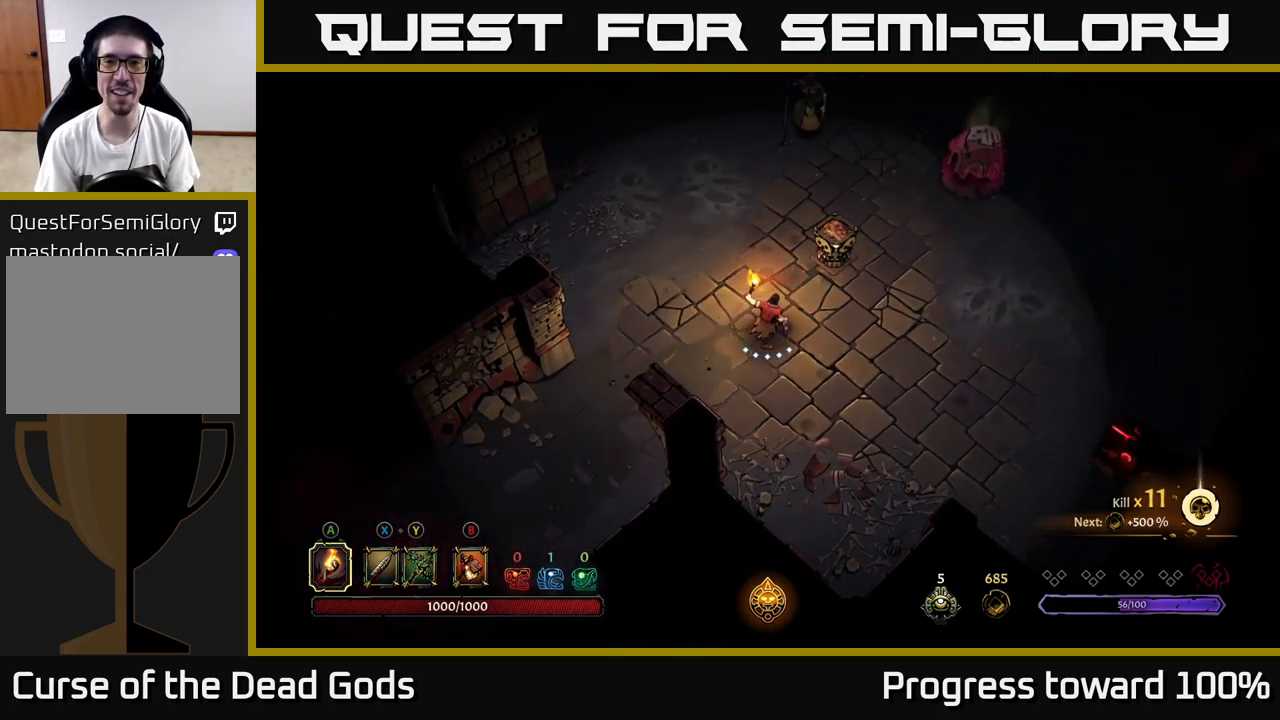
{"buttons": [], "left_stick": "down-right", "right_stick": "center", "events": [[50, "A", "up"], [133, "left_stick", "center"], [383, "left_stick", "right"], [483, "left_stick", "down-right"]]}
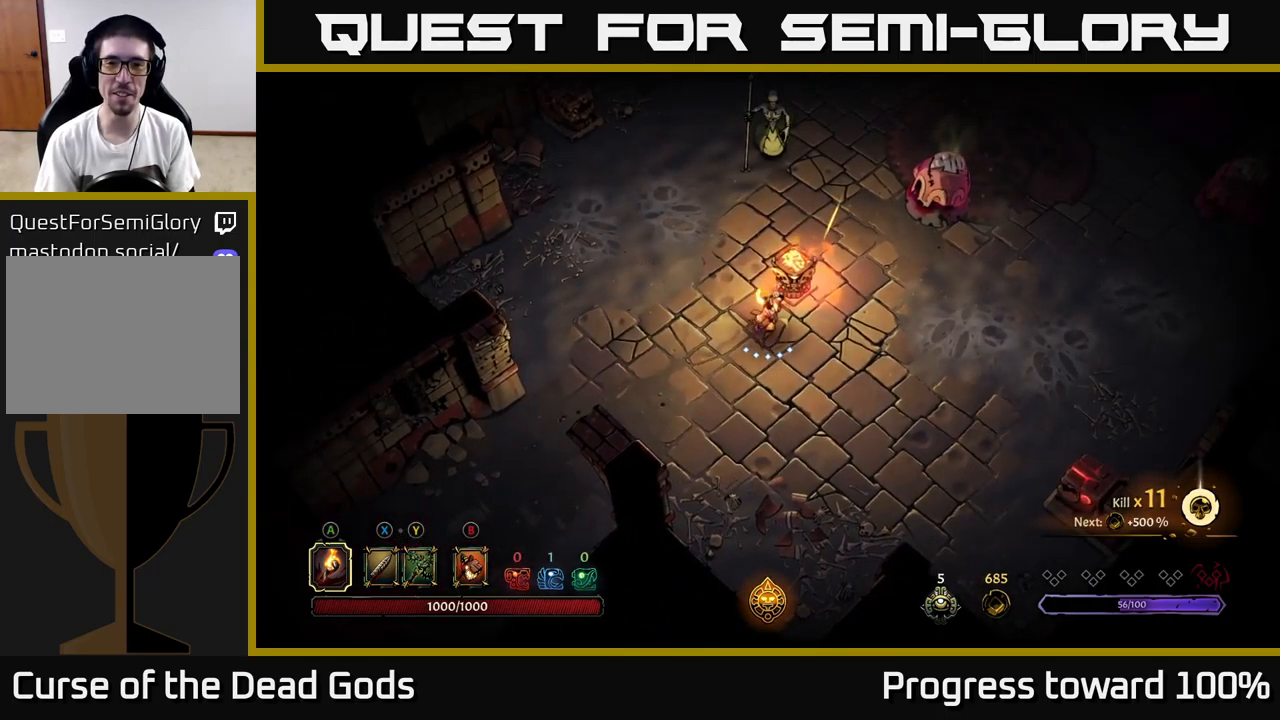
{"buttons": [], "left_stick": "up-left", "right_stick": "center", "events": [[333, "Y", "down"], [367, "left_stick", "up-left"], [417, "Y", "up"]]}
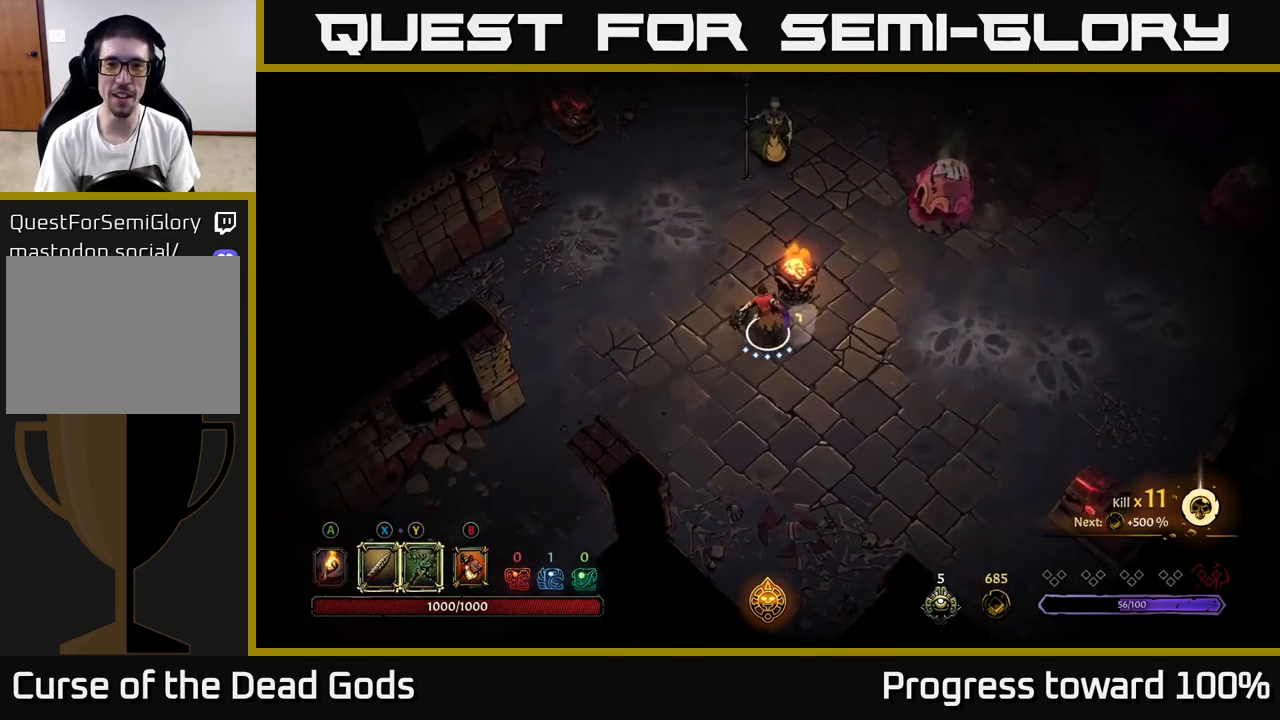
{"buttons": ["Y"], "left_stick": "up", "right_stick": "center", "events": [[233, "left_stick", "up"], [283, "Y", "down"]]}
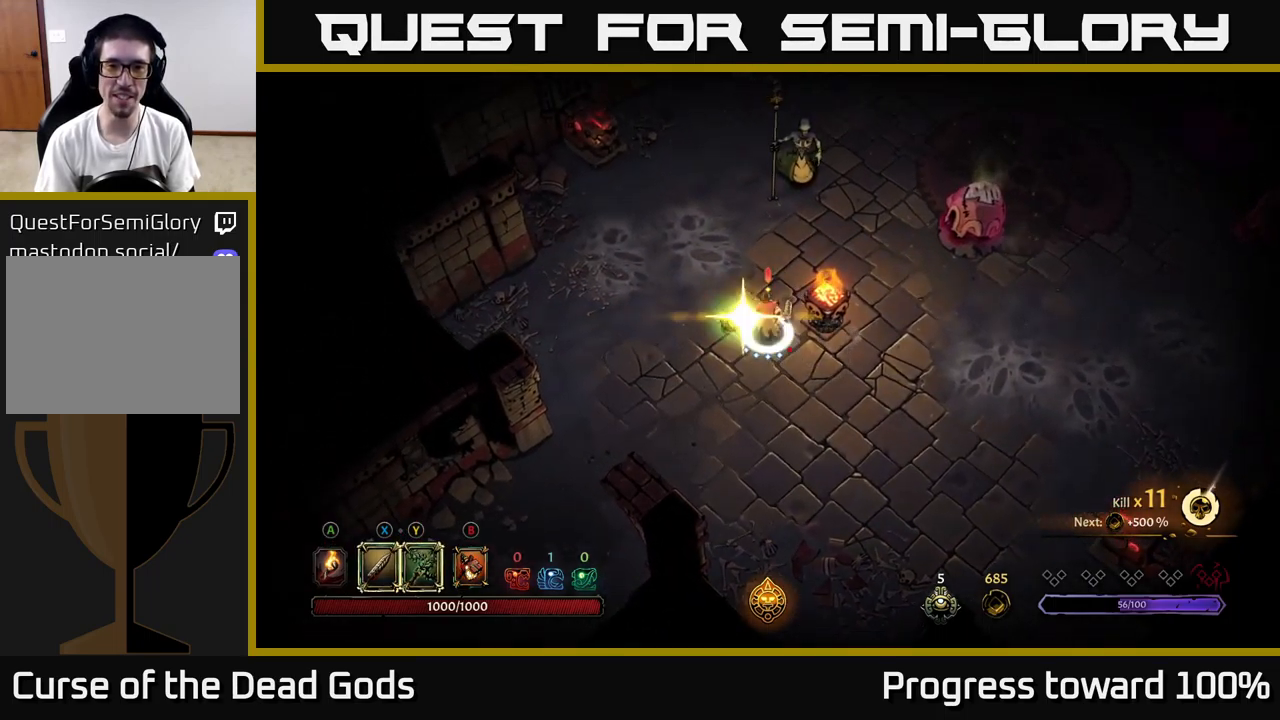
{"buttons": [], "left_stick": "up", "right_stick": "center", "events": [[167, "Y", "up"], [233, "left_stick", "center"], [483, "left_stick", "up"]]}
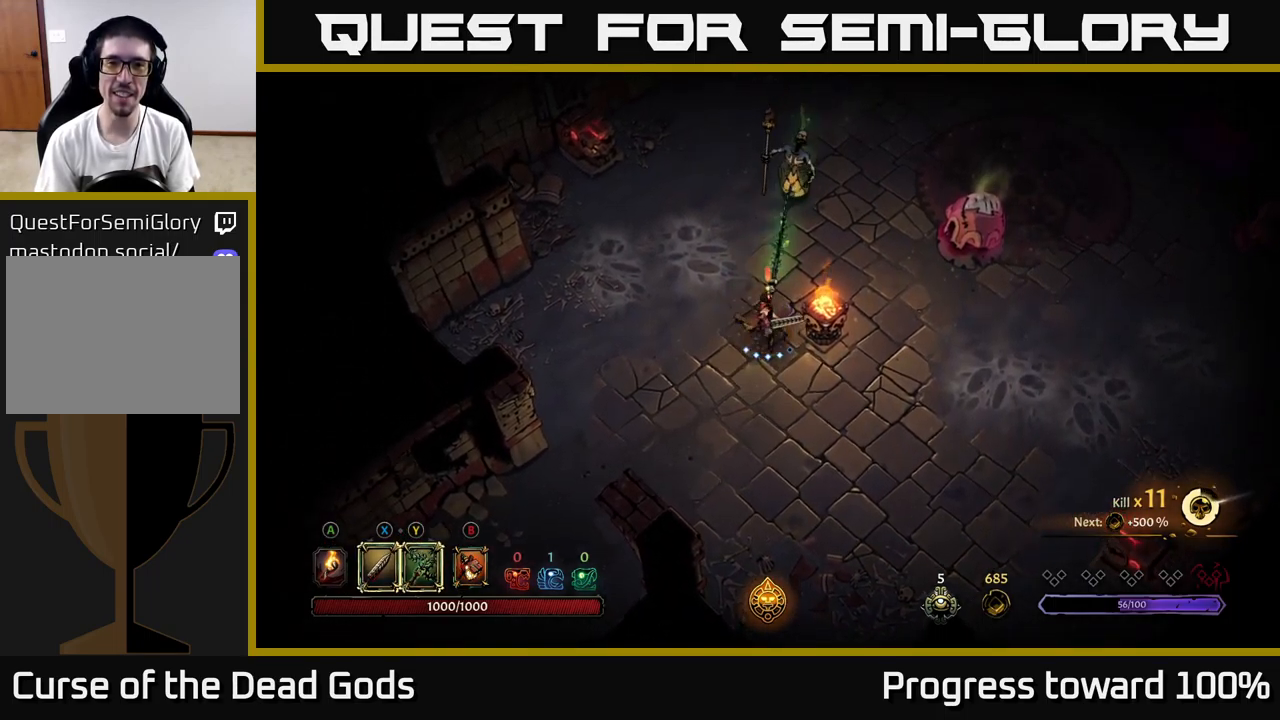
{"buttons": [], "left_stick": "up", "right_stick": "center", "events": [[350, "X", "down"], [483, "X", "up"]]}
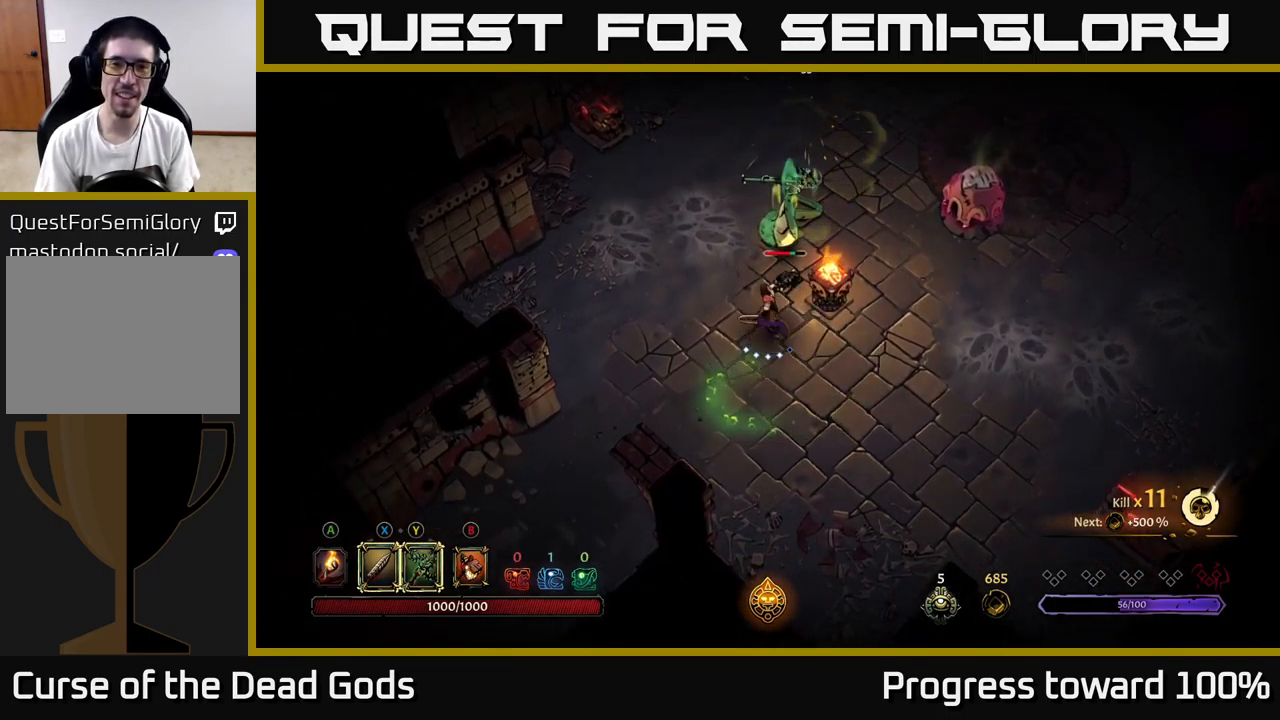
{"buttons": [], "left_stick": "up", "right_stick": "center", "events": [[200, "X", "down"], [317, "X", "up"]]}
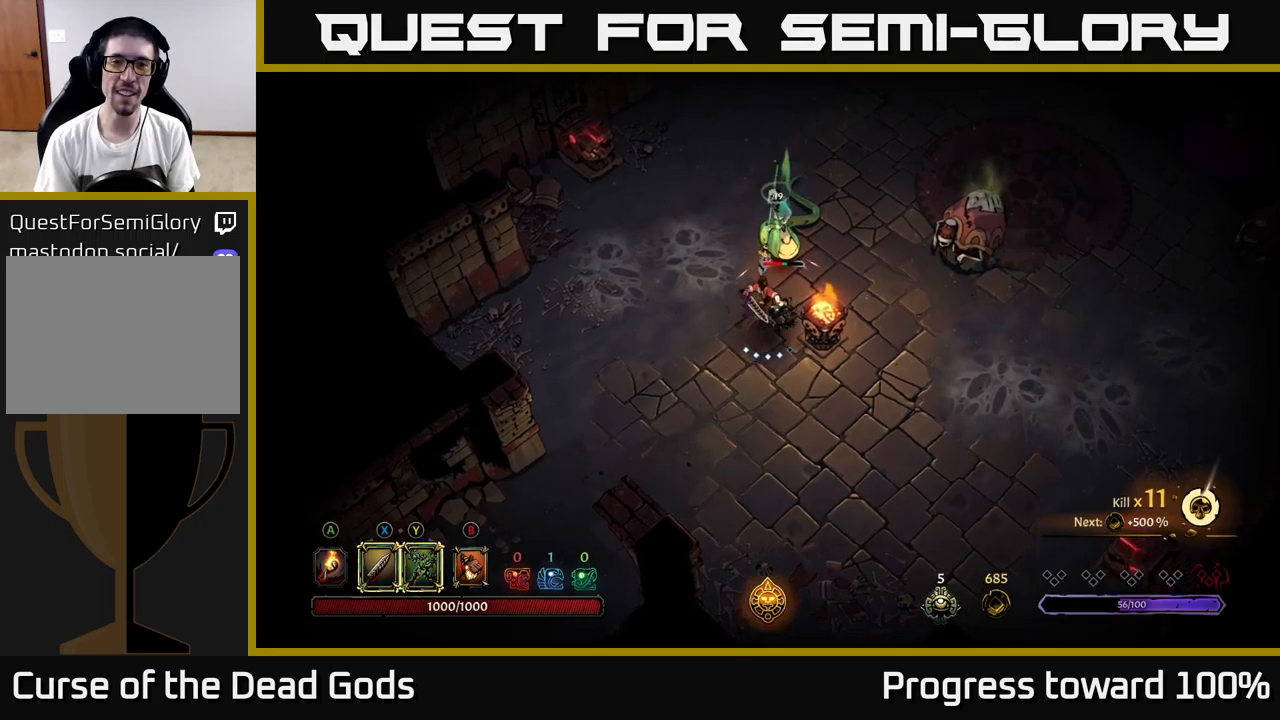
{"buttons": [], "left_stick": "up", "right_stick": "center", "events": [[200, "Y", "down"], [284, "Y", "up"]]}
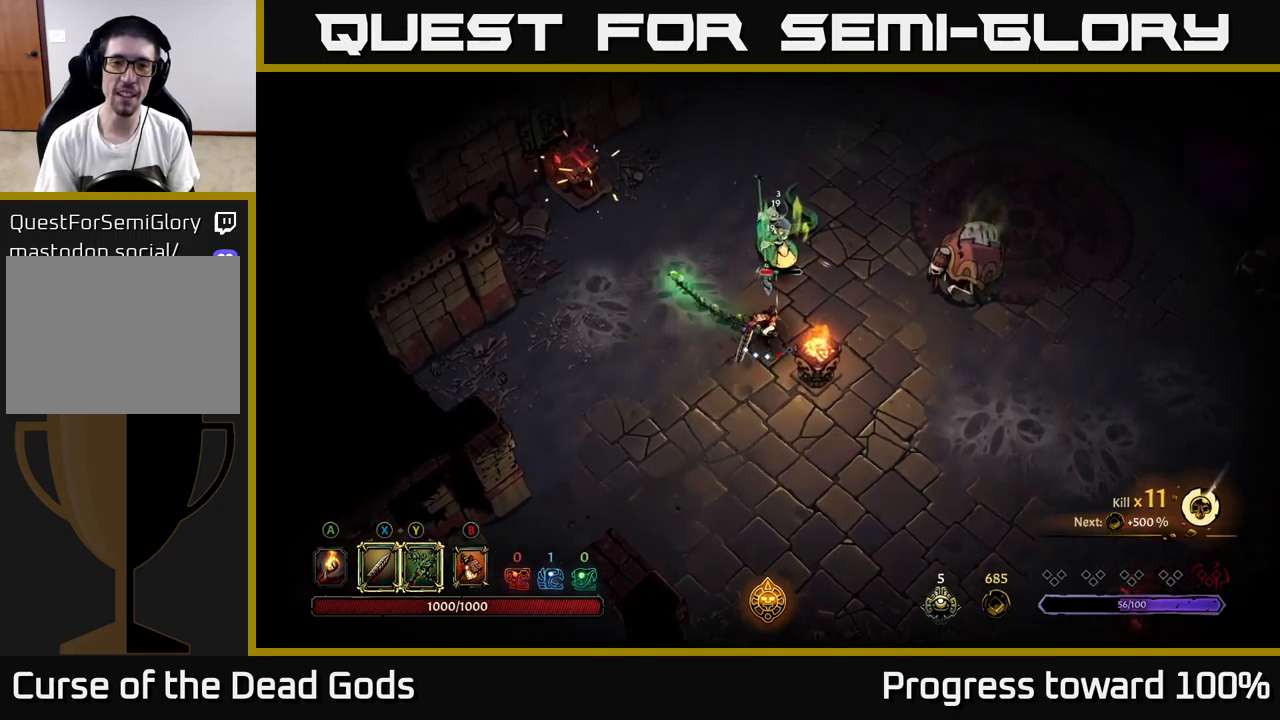
{"buttons": [], "left_stick": "up-right", "right_stick": "center", "events": [[34, "left_stick", "center"], [284, "left_stick", "right"], [334, "left_stick", "up-right"]]}
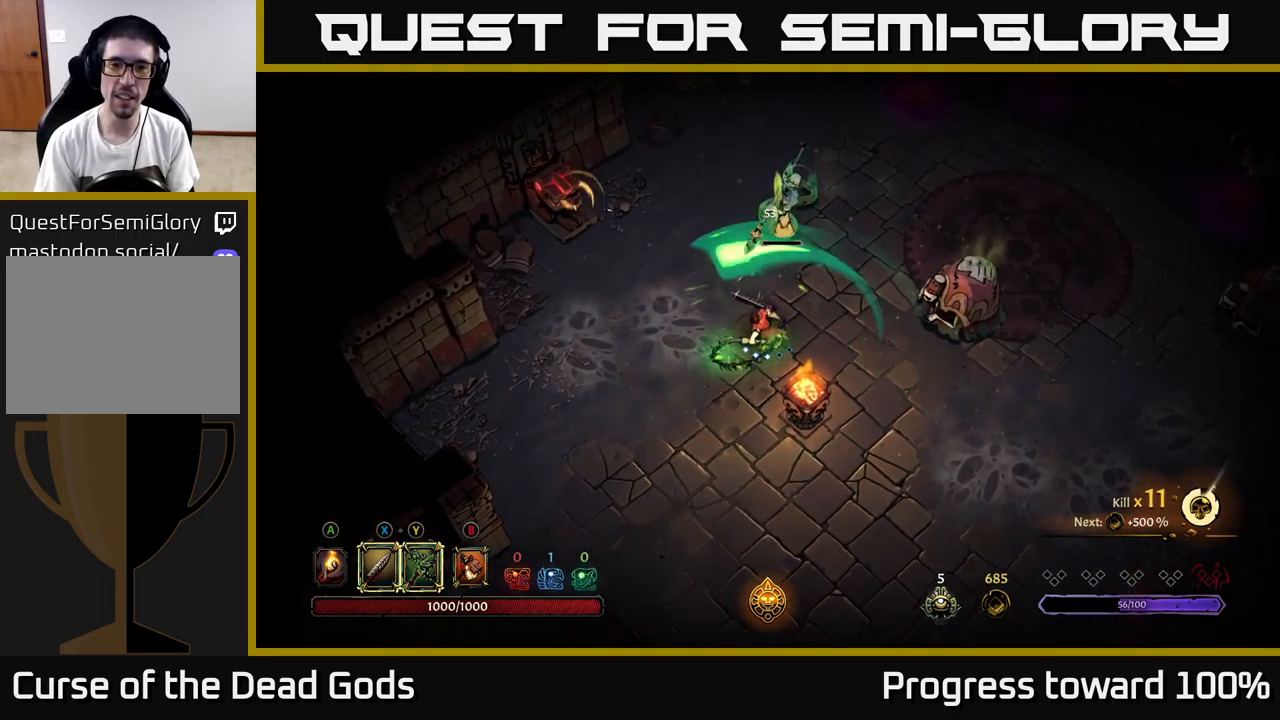
{"buttons": [], "left_stick": "up-right", "right_stick": "center", "events": [[217, "left_stick", "right"], [467, "left_stick", "up-right"]]}
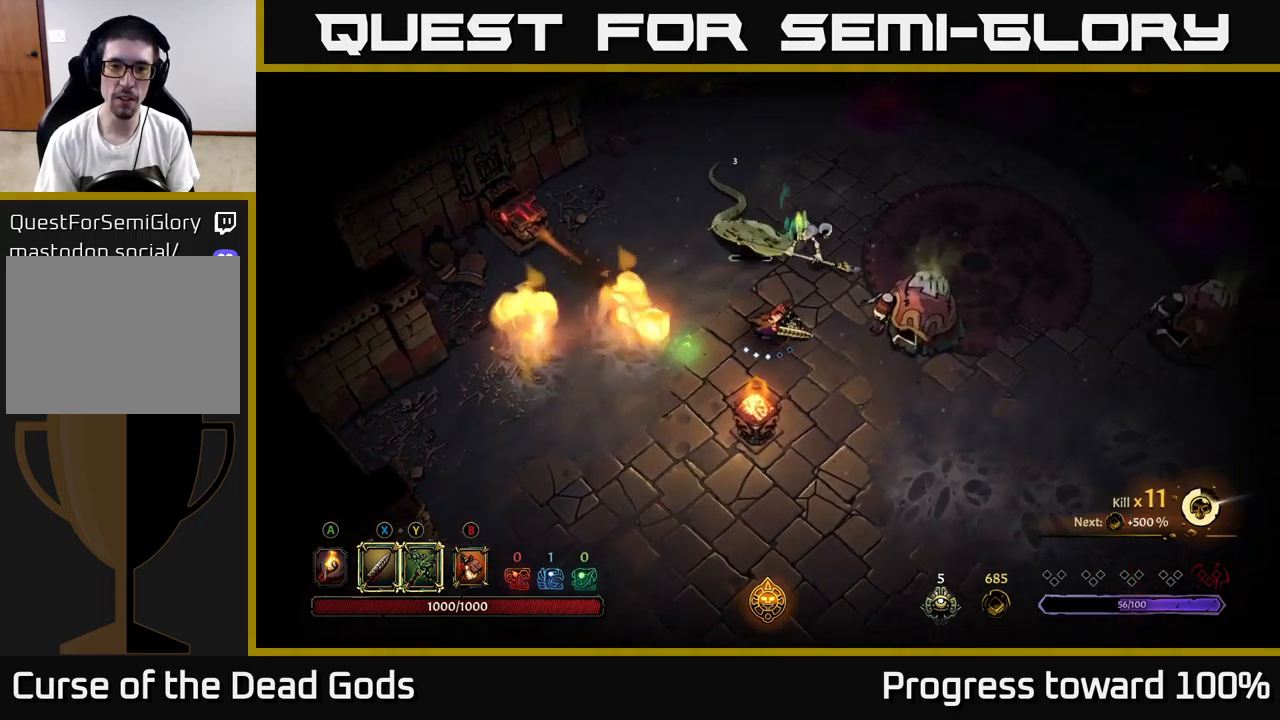
{"buttons": ["X"], "left_stick": "right", "right_stick": "center", "events": [[84, "R2", "down"], [300, "R2", "up"], [384, "left_stick", "right"], [450, "X", "down"]]}
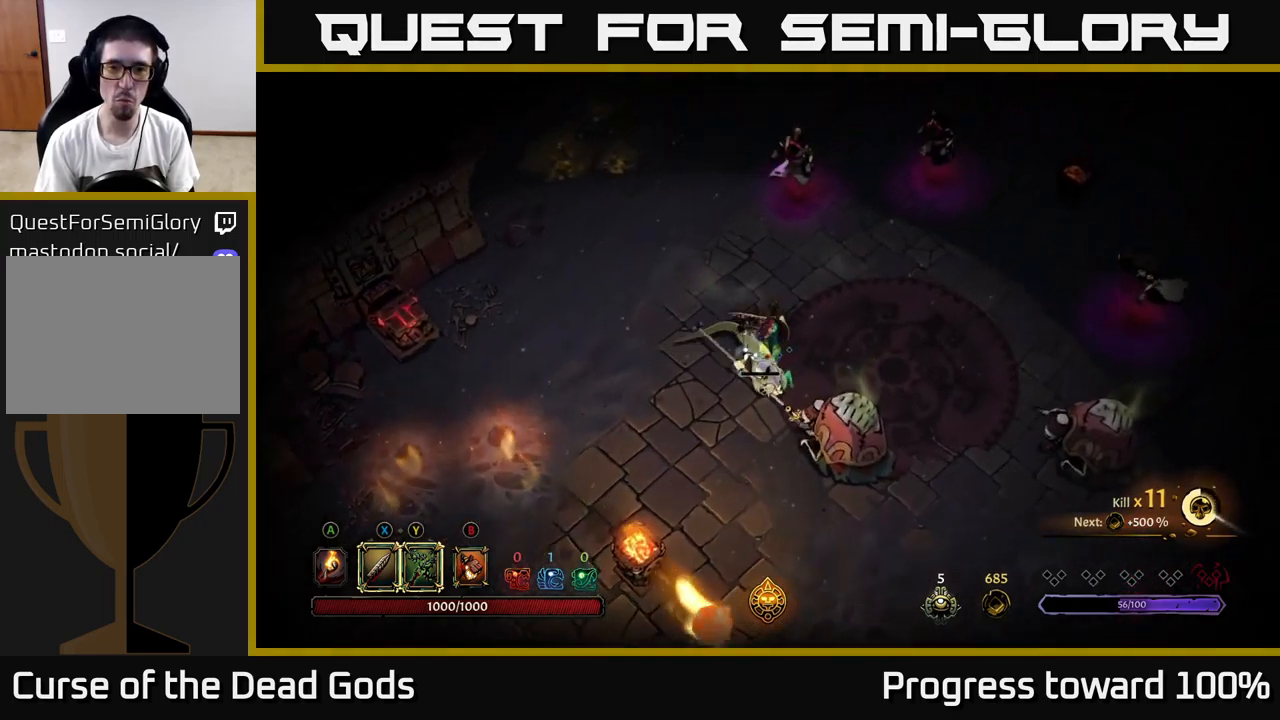
{"buttons": [], "left_stick": "down", "right_stick": "center", "events": [[50, "X", "up"], [50, "left_stick", "down-right"], [234, "left_stick", "down"], [334, "X", "down"], [400, "X", "up"]]}
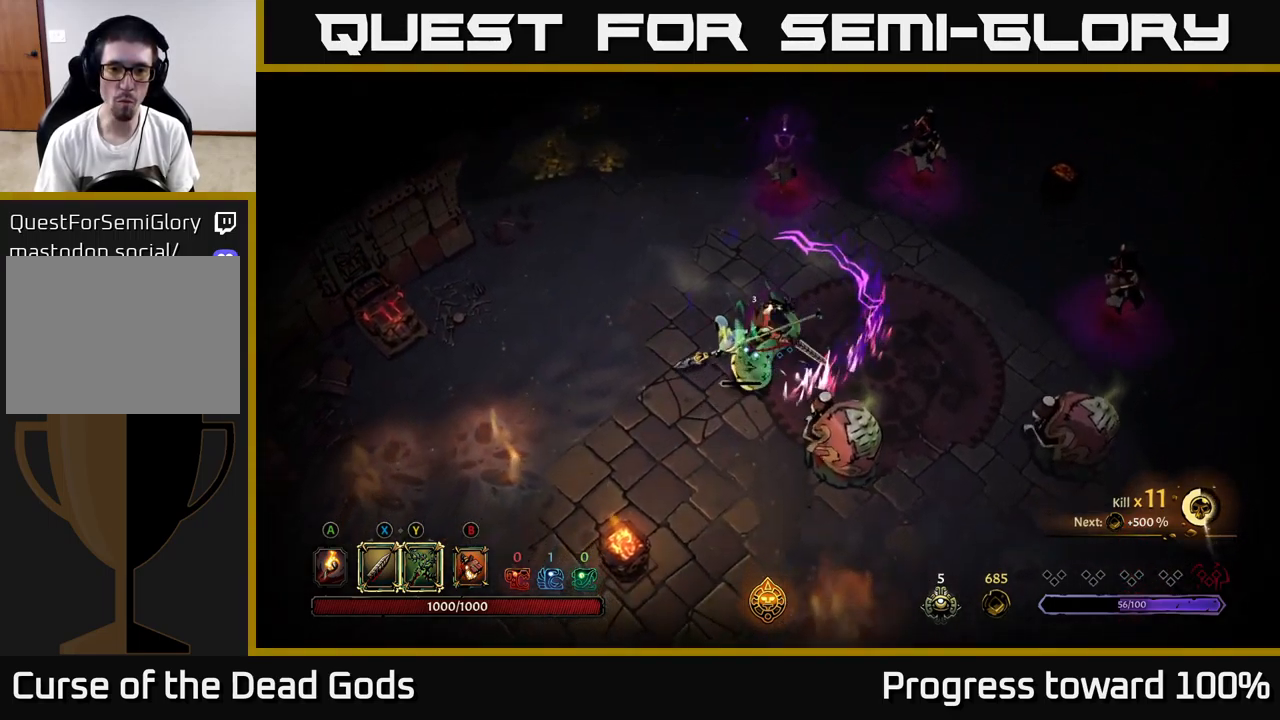
{"buttons": ["R2"], "left_stick": "down-left", "right_stick": "center", "events": [[200, "left_stick", "down-left"], [417, "R2", "down"]]}
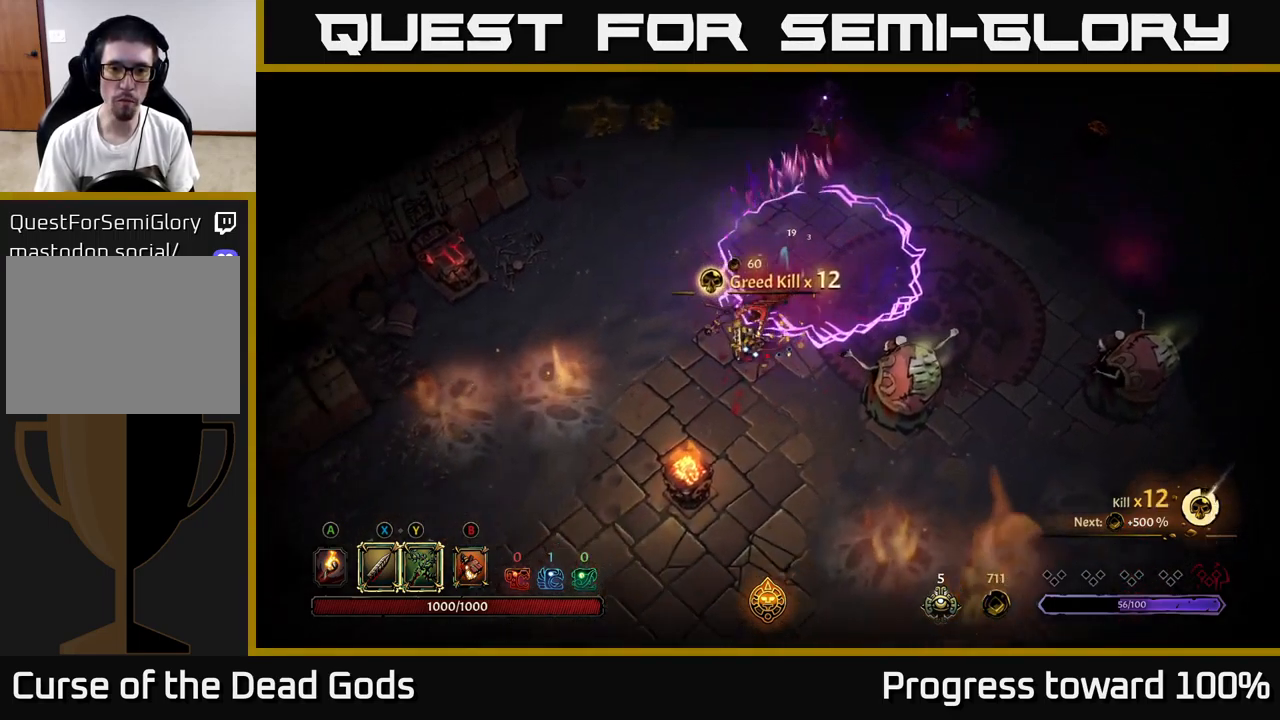
{"buttons": [], "left_stick": "left", "right_stick": "center", "events": [[50, "R2", "up"], [217, "left_stick", "left"]]}
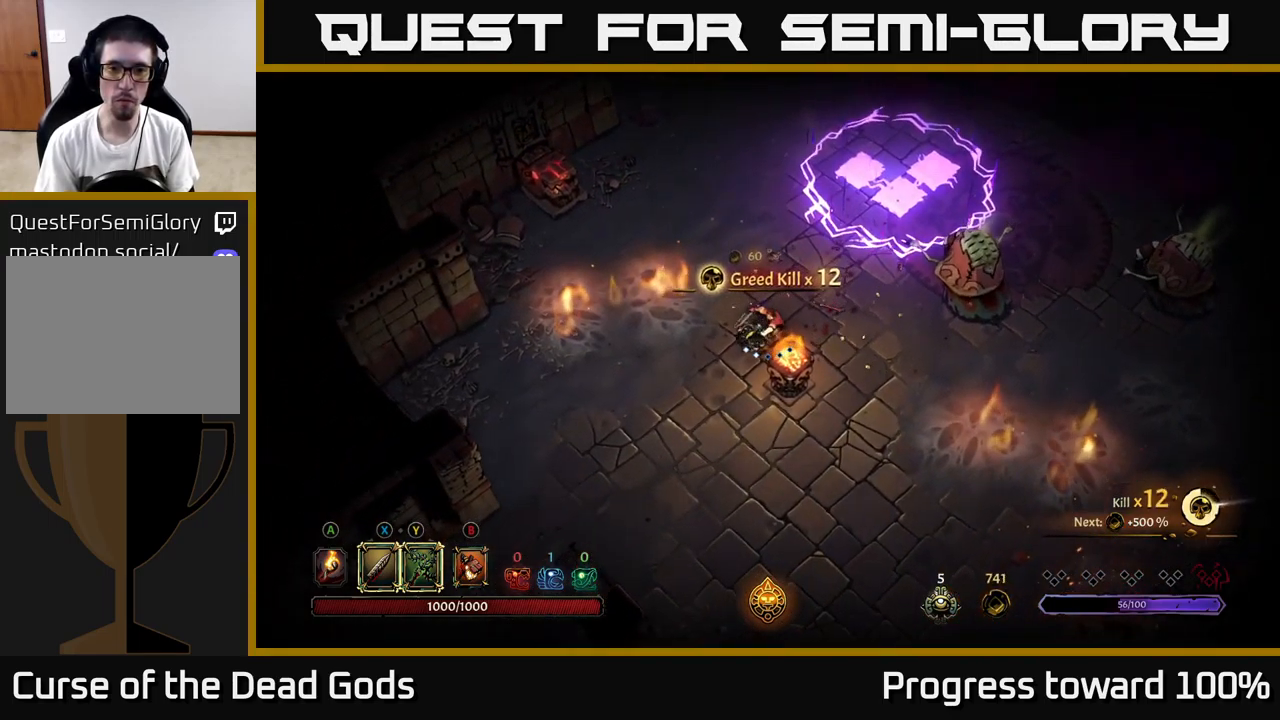
{"buttons": [], "left_stick": "down-left", "right_stick": "center", "events": [[167, "left_stick", "down-left"]]}
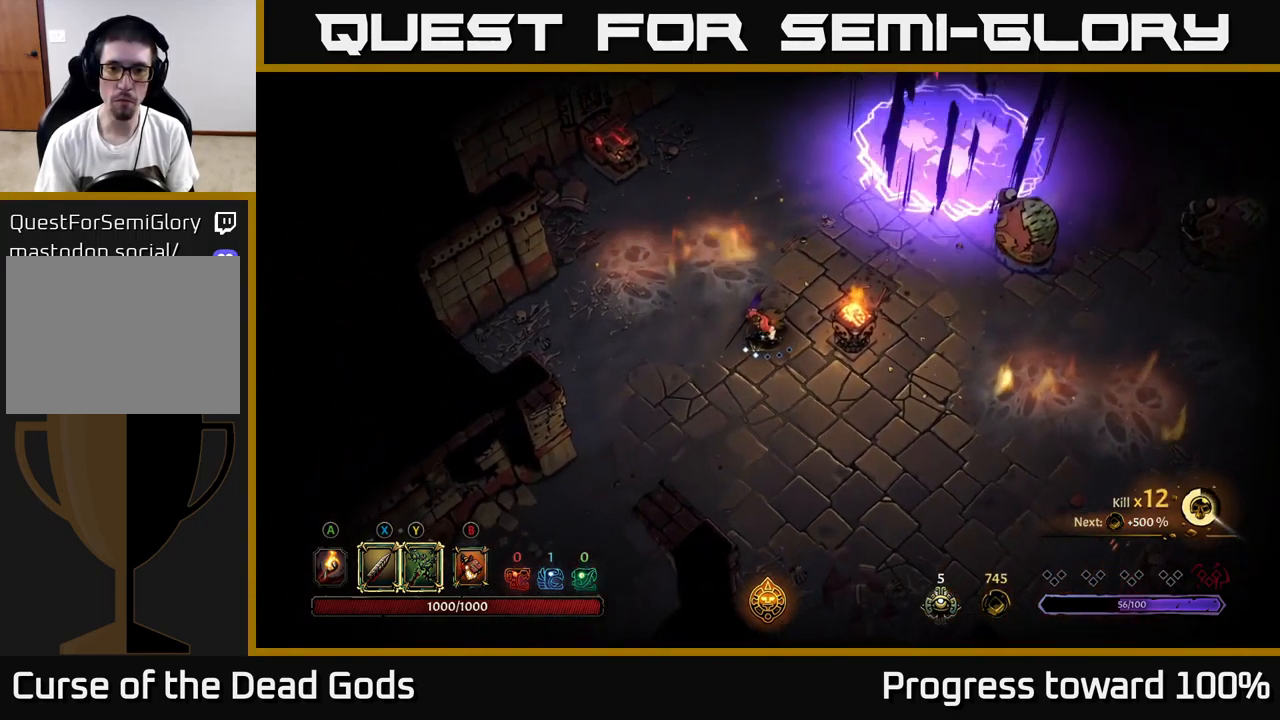
{"buttons": [], "left_stick": "down-right", "right_stick": "center", "events": [[17, "left_stick", "down"], [134, "left_stick", "down-right"]]}
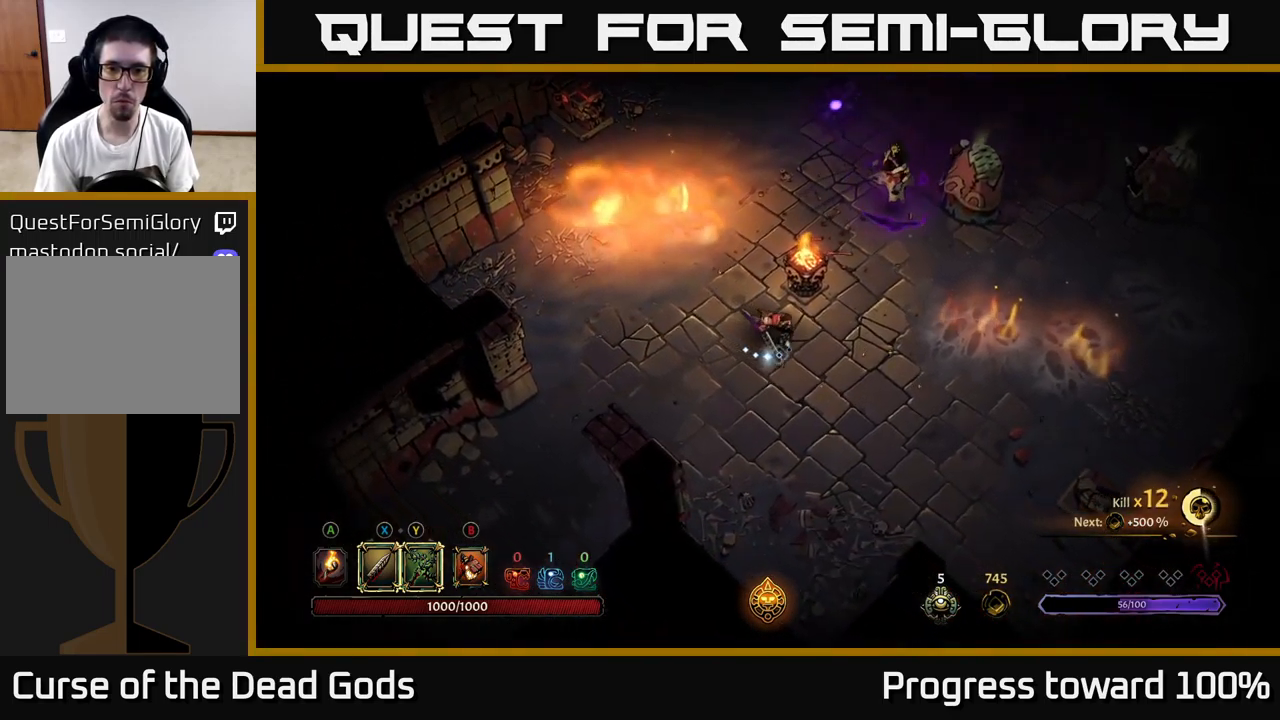
{"buttons": ["Y"], "left_stick": "up-right", "right_stick": "center", "events": [[184, "left_stick", "right"], [317, "Y", "down"], [467, "left_stick", "up-right"]]}
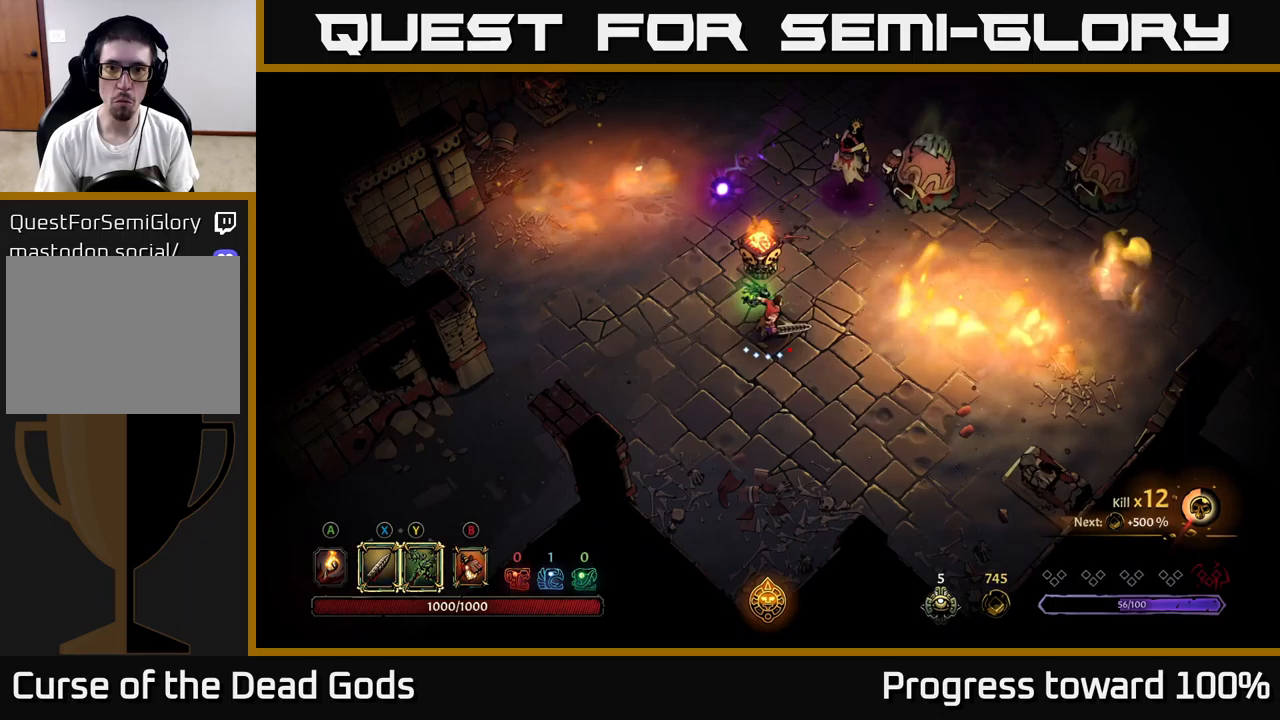
{"buttons": [], "left_stick": "up-right", "right_stick": "center", "events": [[183, "Y", "up"]]}
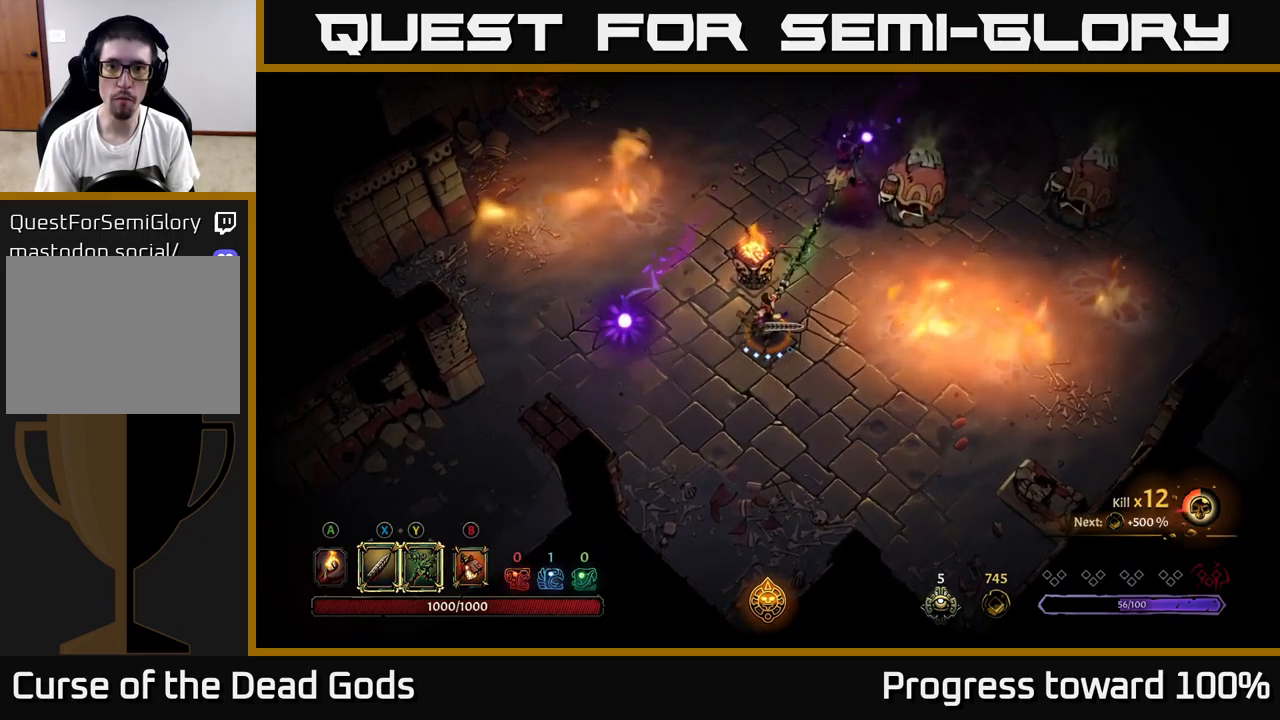
{"buttons": ["X"], "left_stick": "up-right", "right_stick": "center", "events": [[300, "left_stick", "right"], [367, "X", "down"], [400, "left_stick", "up-right"]]}
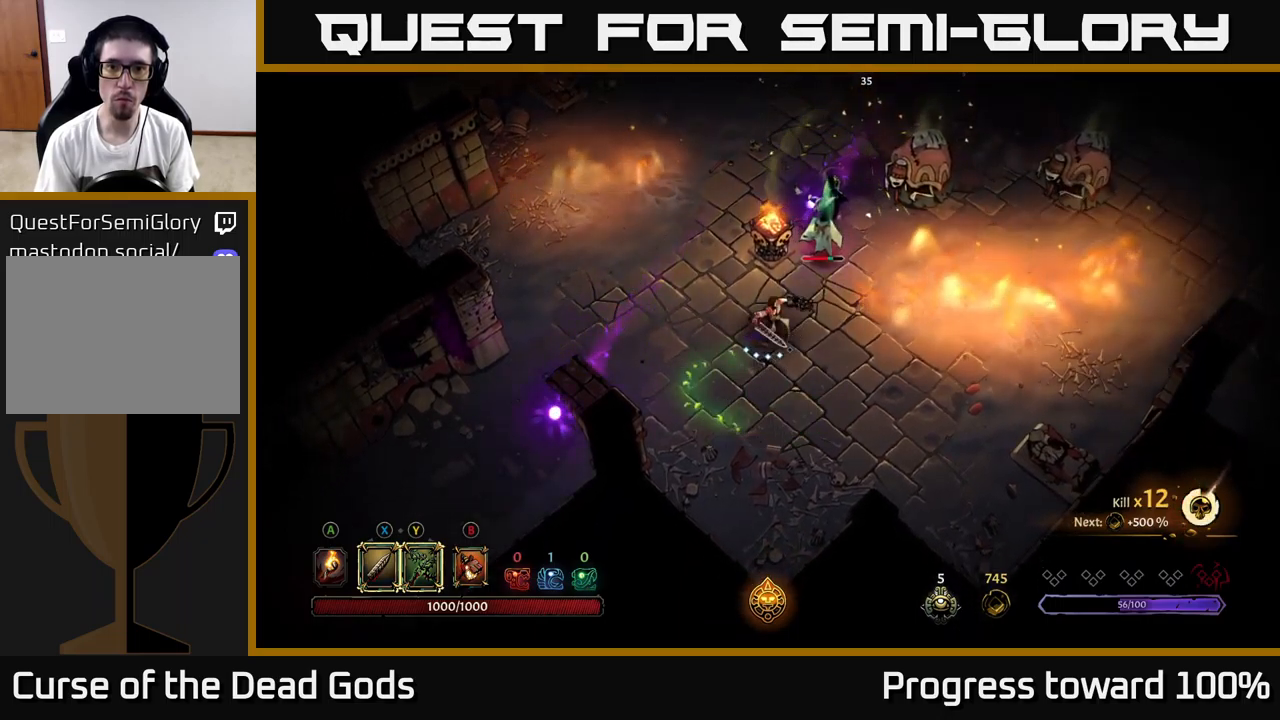
{"buttons": [], "left_stick": "up-right", "right_stick": "center", "events": [[17, "X", "up"], [300, "X", "down"], [467, "X", "up"]]}
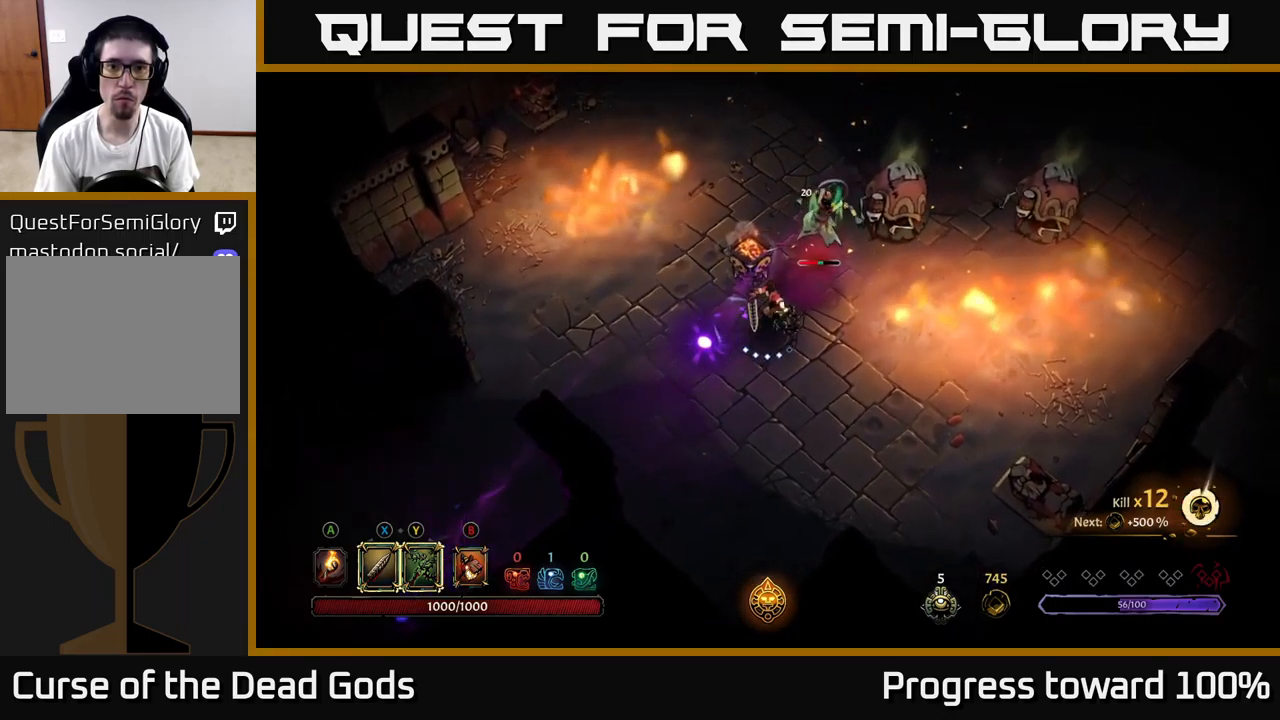
{"buttons": [], "left_stick": "up-right", "right_stick": "center", "events": [[233, "Y", "down"], [317, "Y", "up"]]}
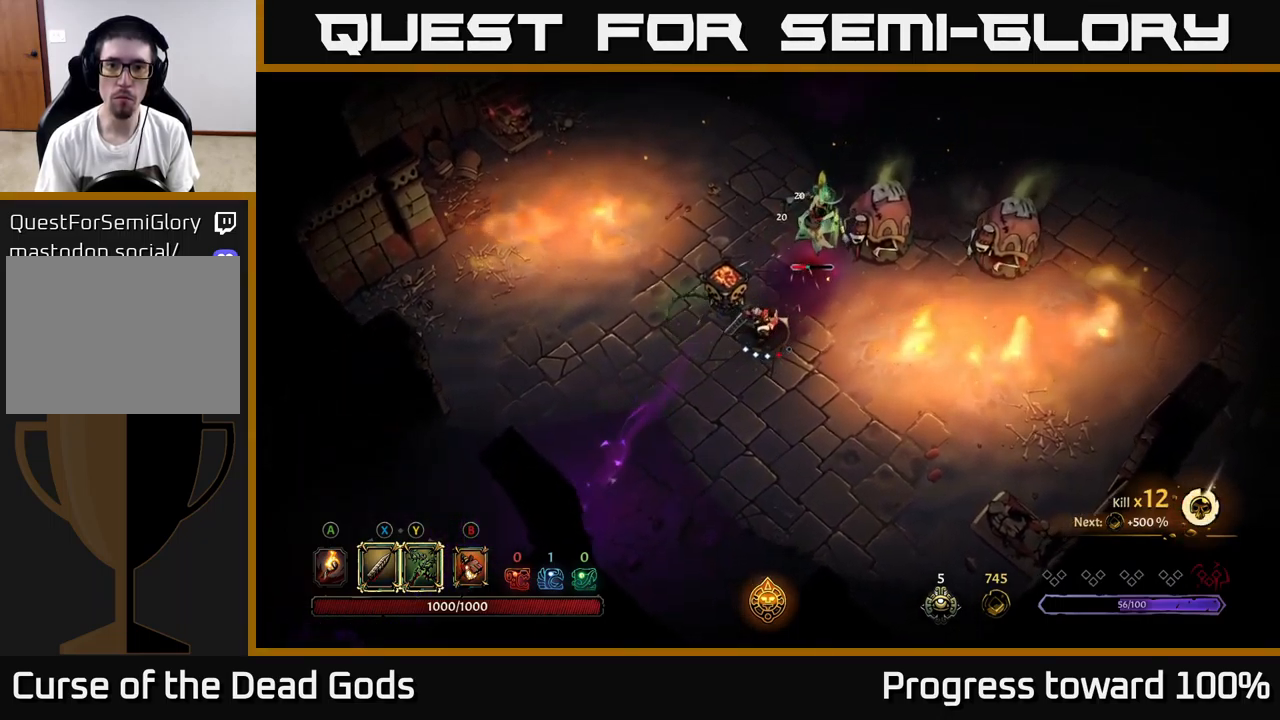
{"buttons": [], "left_stick": "up-left", "right_stick": "center", "events": [[317, "left_stick", "center"], [400, "left_stick", "up-left"]]}
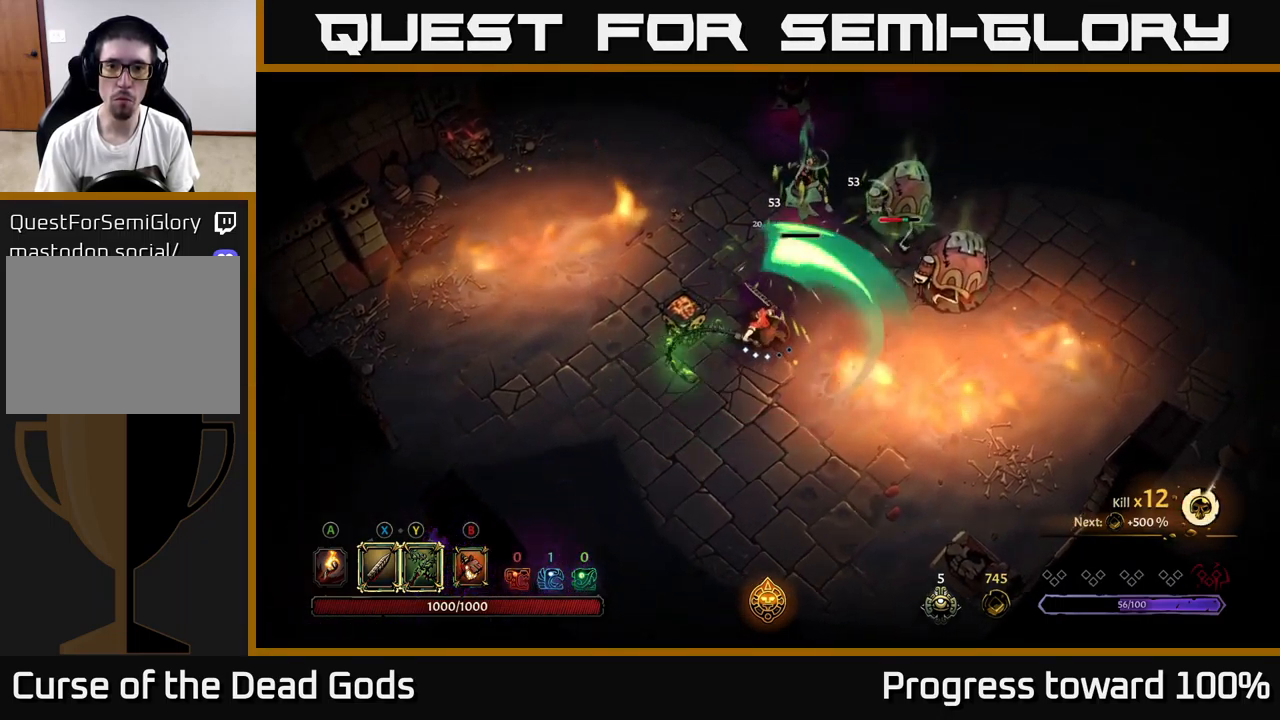
{"buttons": ["X"], "left_stick": "up-right", "right_stick": "center", "events": [[233, "left_stick", "up"], [367, "left_stick", "up-right"], [383, "X", "down"]]}
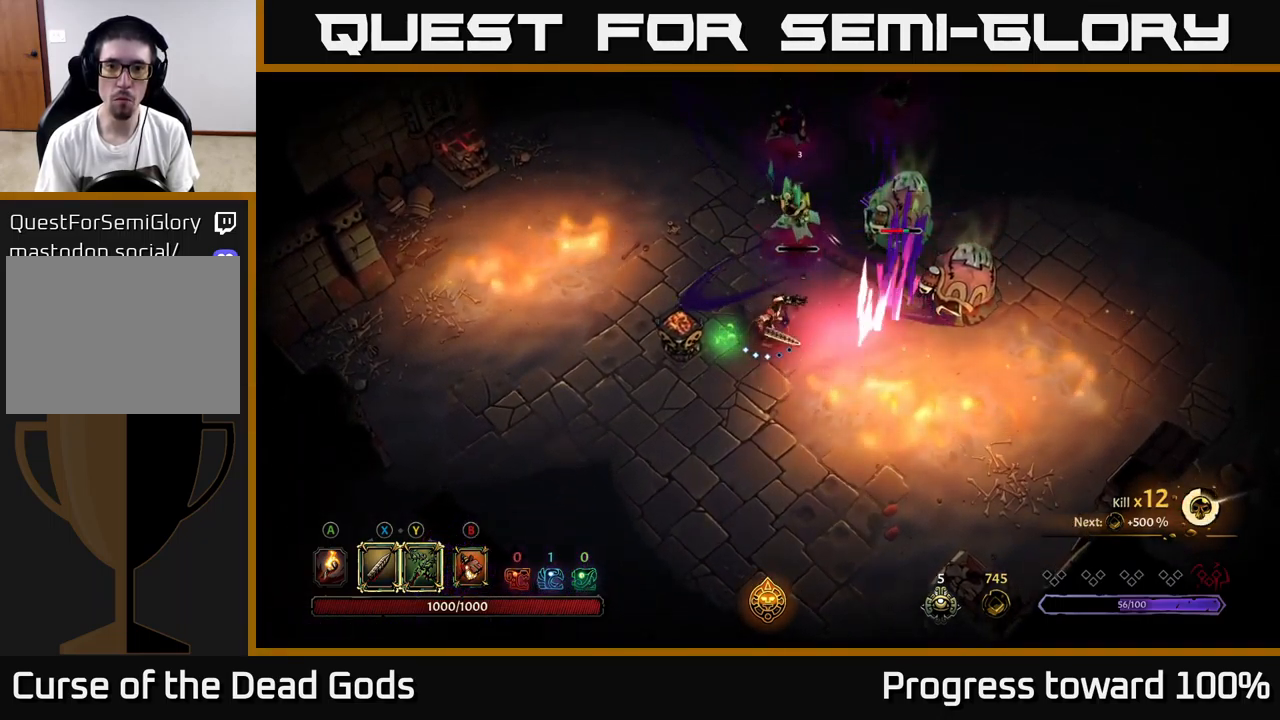
{"buttons": [], "left_stick": "up-right", "right_stick": "center", "events": [[33, "X", "up"], [317, "left_stick", "up"], [450, "left_stick", "up-right"]]}
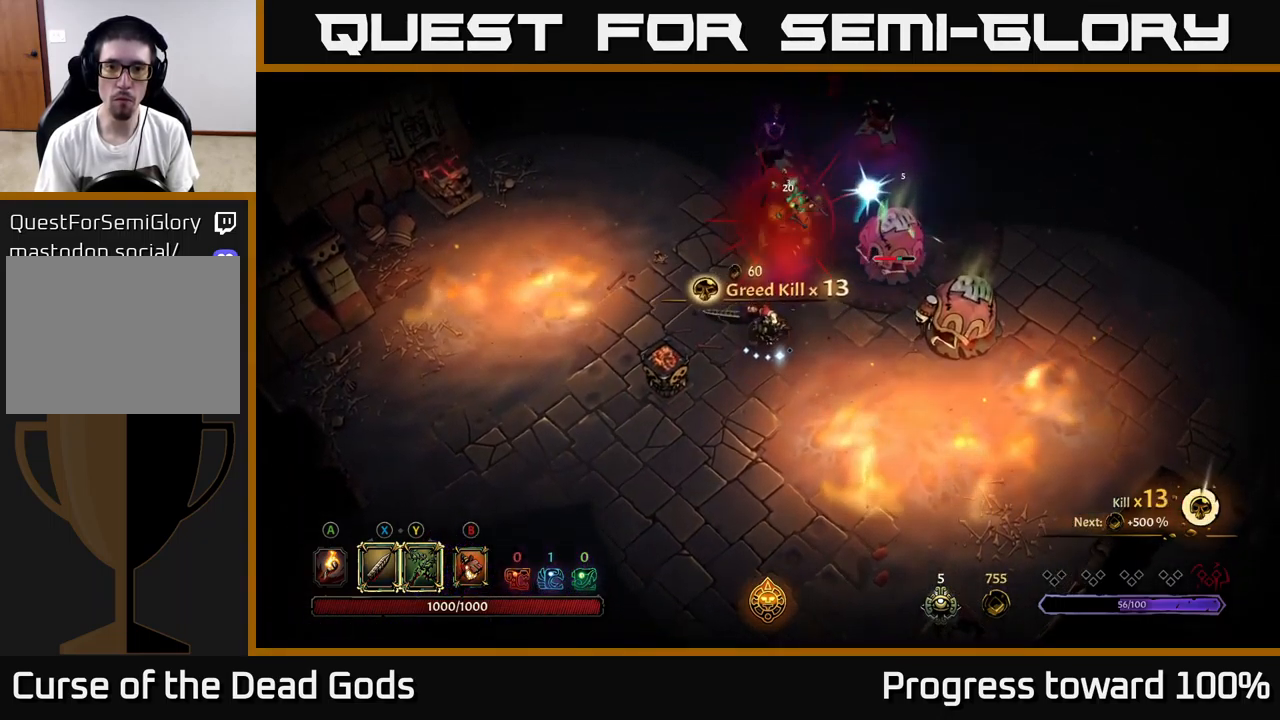
{"buttons": [], "left_stick": "right", "right_stick": "center", "events": [[33, "left_stick", "right"]]}